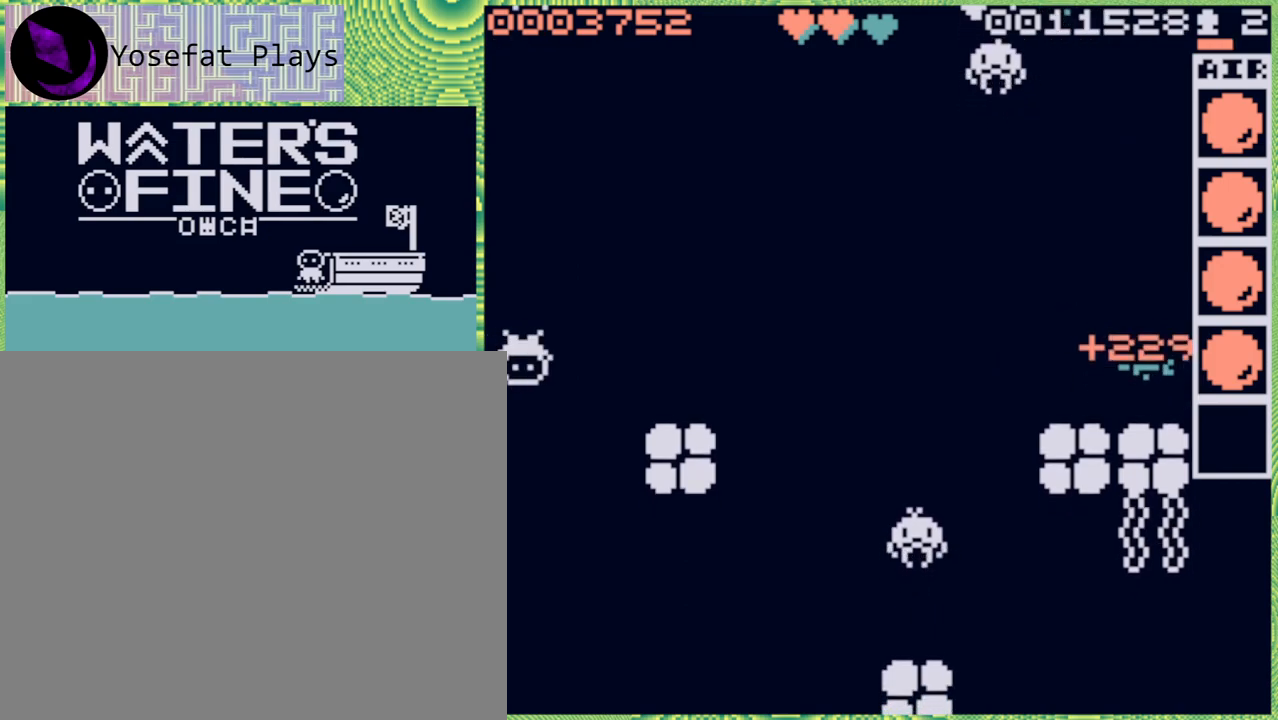
Gameplay with a controller (Nintendo layout); each line is a JSON object with the inputs held at the frame after it. "events" lists button and stick changes between this image and that frame as [ms after this image, input, new state], when the widget could be followed in between. Not read: L3 R3.
{"buttons": [], "left_stick": "down", "right_stick": "center", "events": [[17, "B", "down"], [133, "B", "up"], [283, "B", "down"], [433, "B", "up"]]}
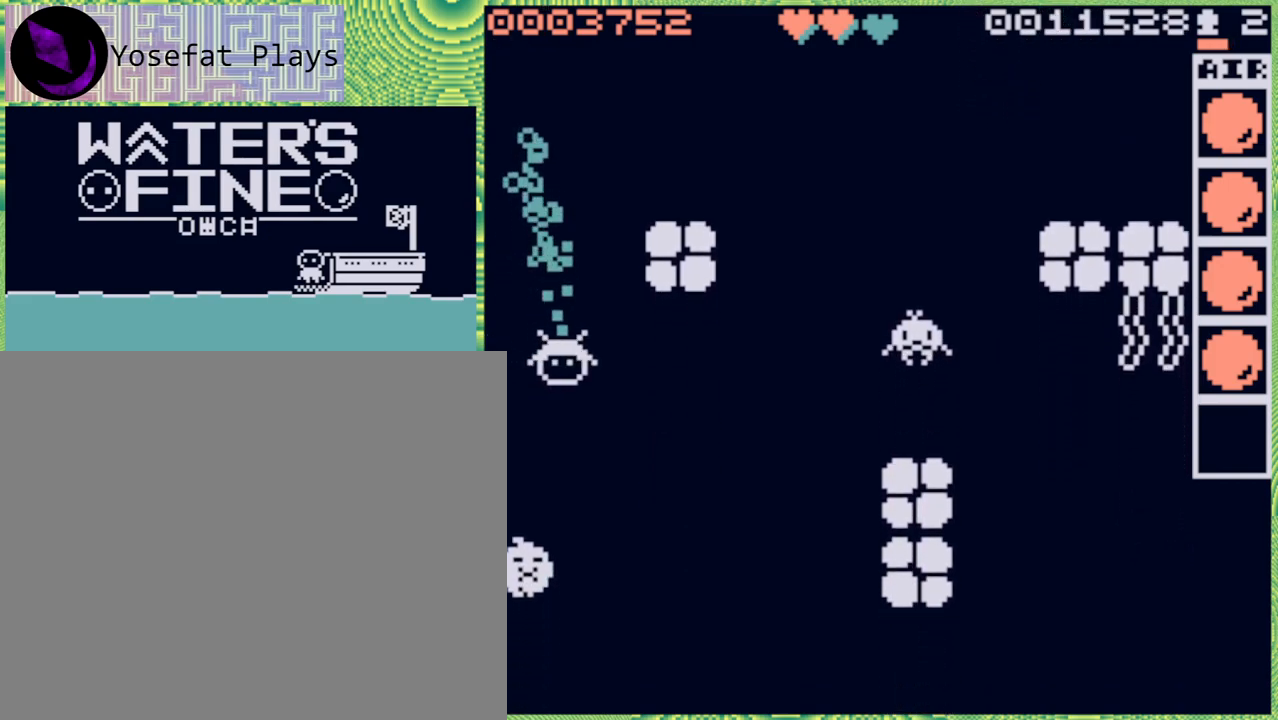
{"buttons": [], "left_stick": "right", "right_stick": "center", "events": [[233, "left_stick", "right"], [250, "B", "down"], [367, "B", "up"]]}
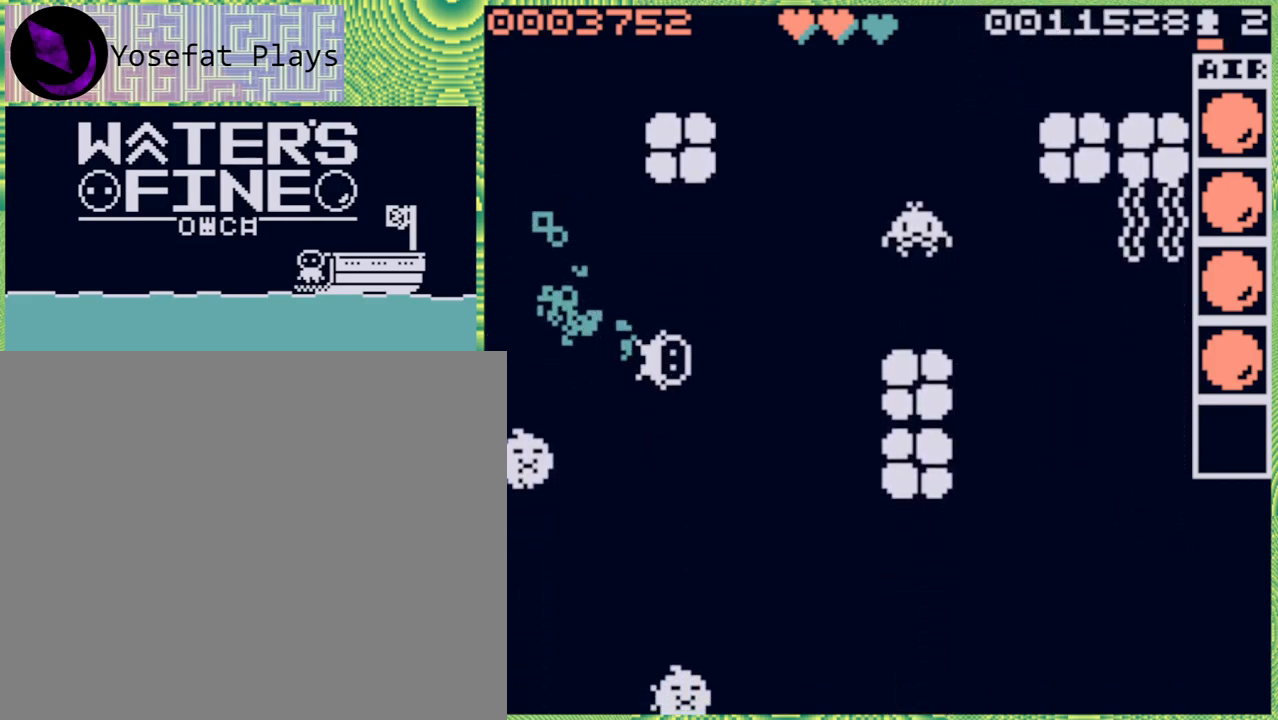
{"buttons": [], "left_stick": "down-right", "right_stick": "center", "events": [[83, "left_stick", "down-right"], [183, "left_stick", "down"], [267, "B", "down"], [383, "B", "up"], [433, "left_stick", "down-right"]]}
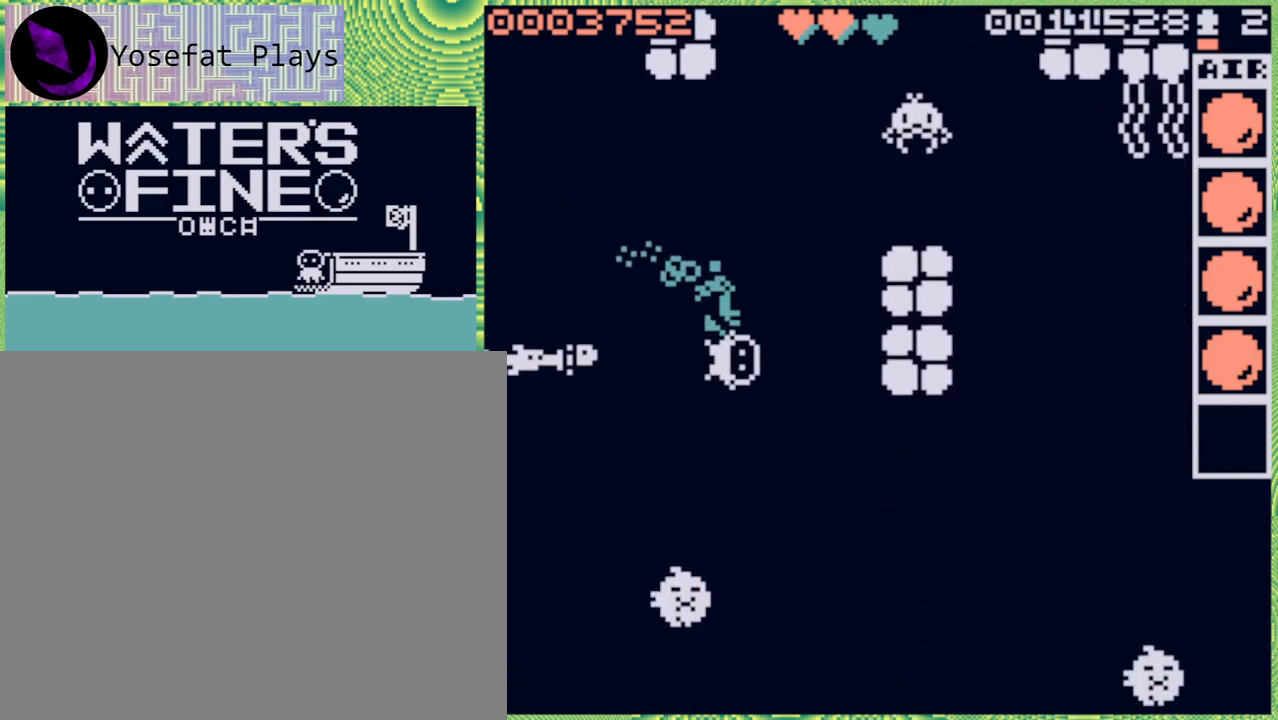
{"buttons": [], "left_stick": "down-right", "right_stick": "center", "events": [[150, "left_stick", "right"], [333, "B", "down"], [400, "left_stick", "down-right"], [450, "B", "up"]]}
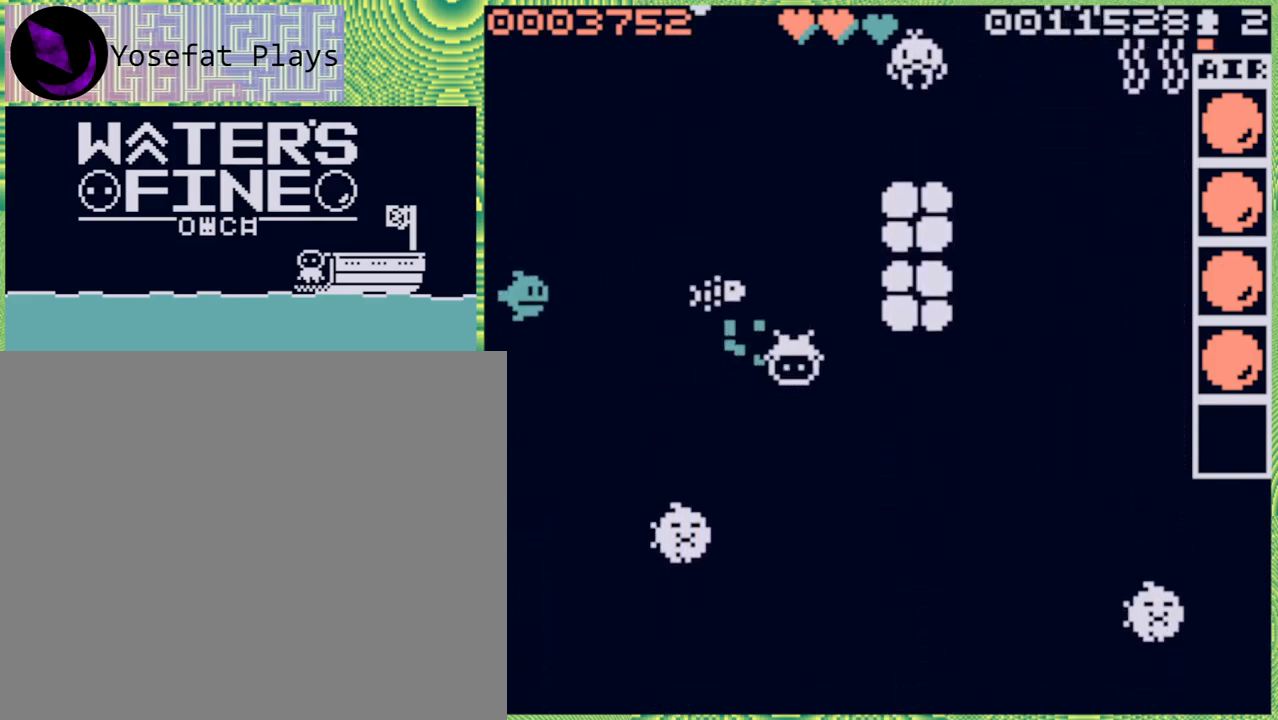
{"buttons": ["B"], "left_stick": "left", "right_stick": "center", "events": [[117, "left_stick", "center"], [383, "left_stick", "left"], [467, "B", "down"]]}
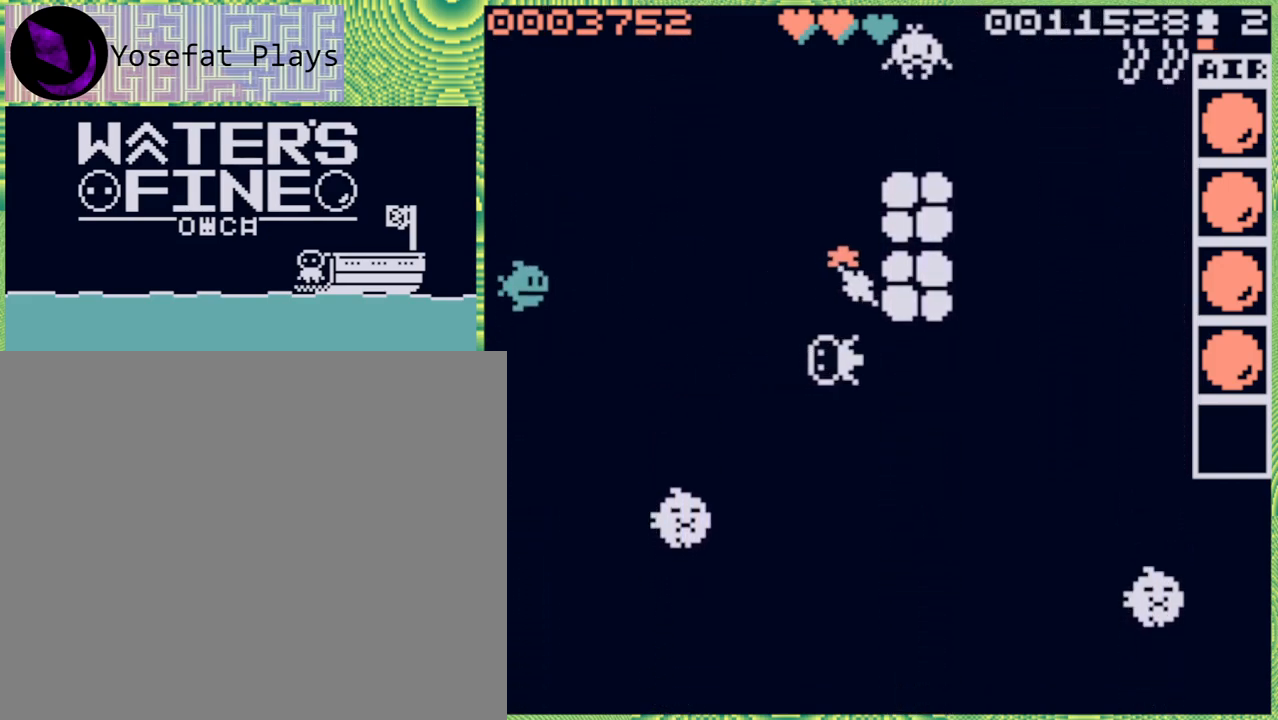
{"buttons": ["B"], "left_stick": "down", "right_stick": "center", "events": [[100, "B", "up"], [150, "B", "down"], [233, "B", "up"], [283, "left_stick", "down"], [400, "B", "down"]]}
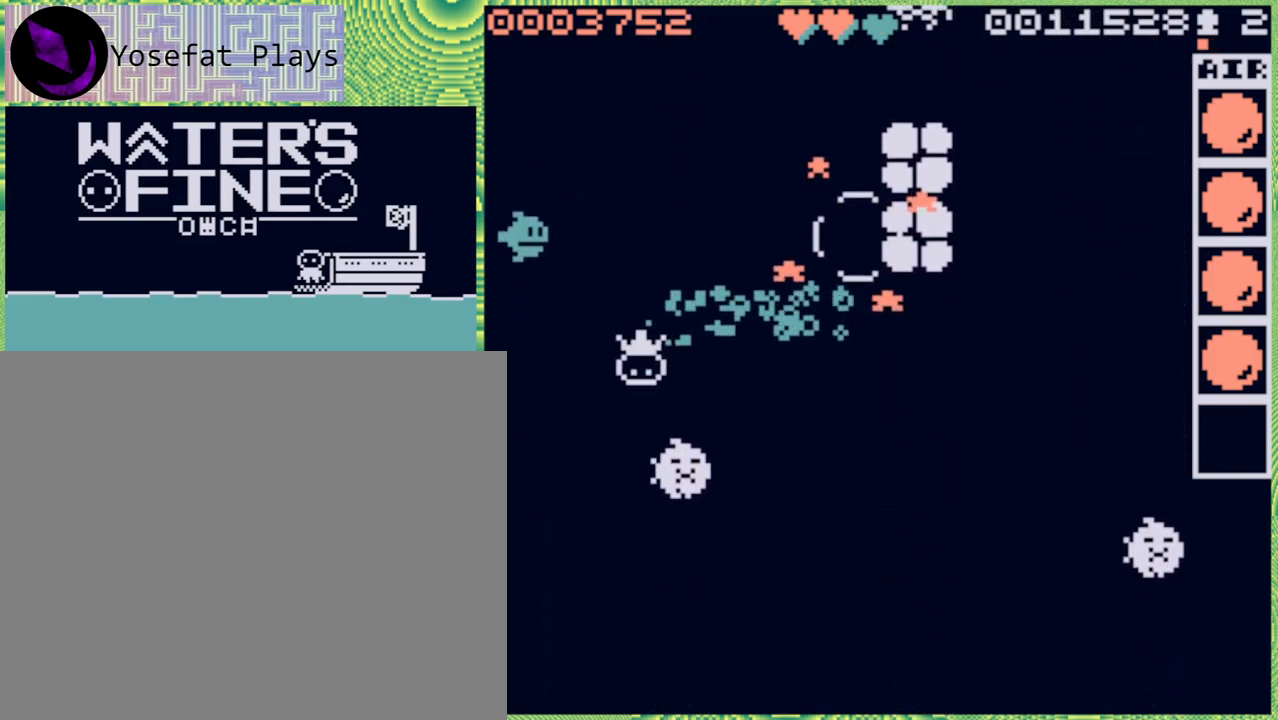
{"buttons": [], "left_stick": "down-right", "right_stick": "center", "events": [[33, "B", "up"], [217, "B", "down"], [333, "B", "up"], [500, "left_stick", "down-right"]]}
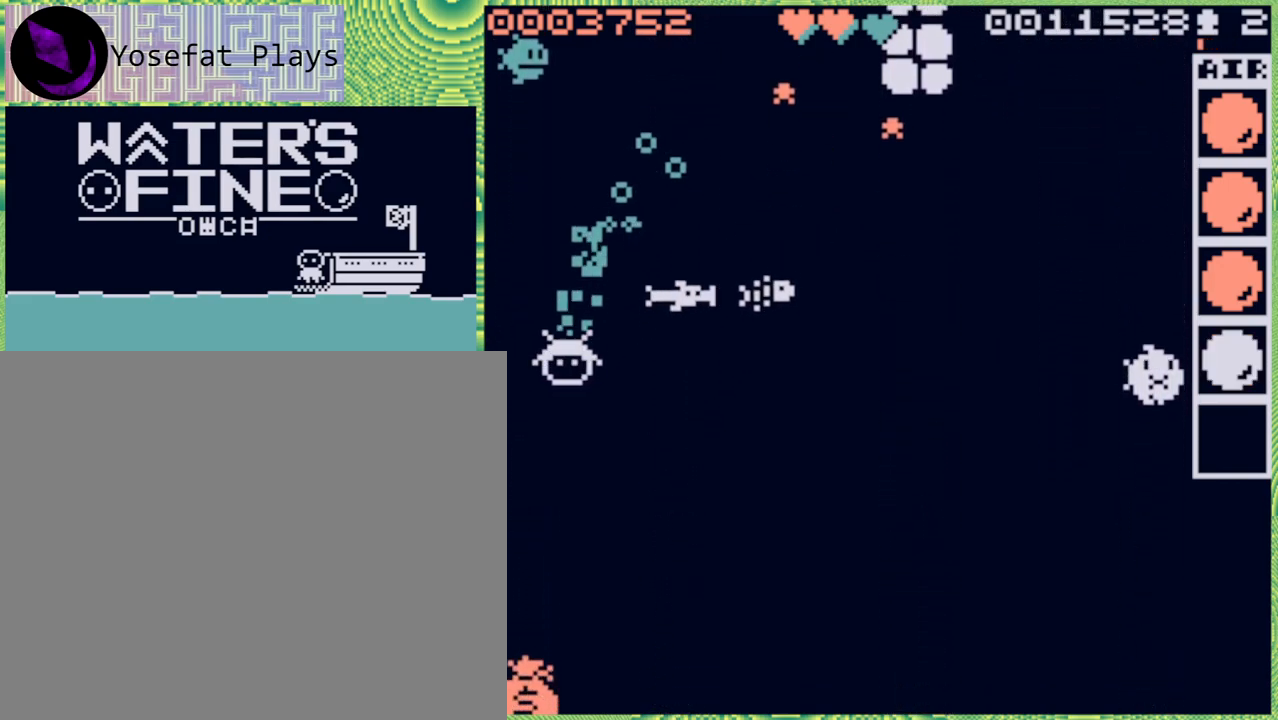
{"buttons": [], "left_stick": "down", "right_stick": "center", "events": [[150, "left_stick", "right"], [217, "B", "down"], [333, "B", "up"], [450, "left_stick", "down"]]}
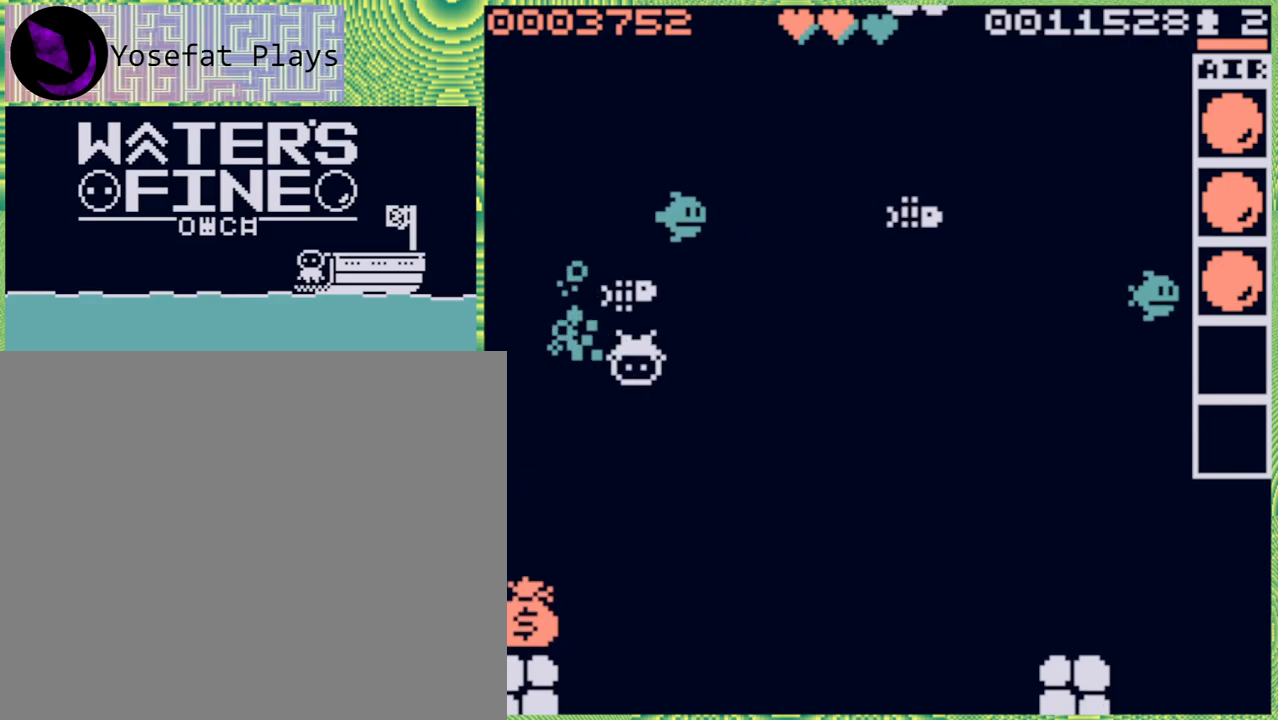
{"buttons": [], "left_stick": "center", "right_stick": "center", "events": [[200, "B", "down"], [333, "B", "up"], [433, "left_stick", "center"]]}
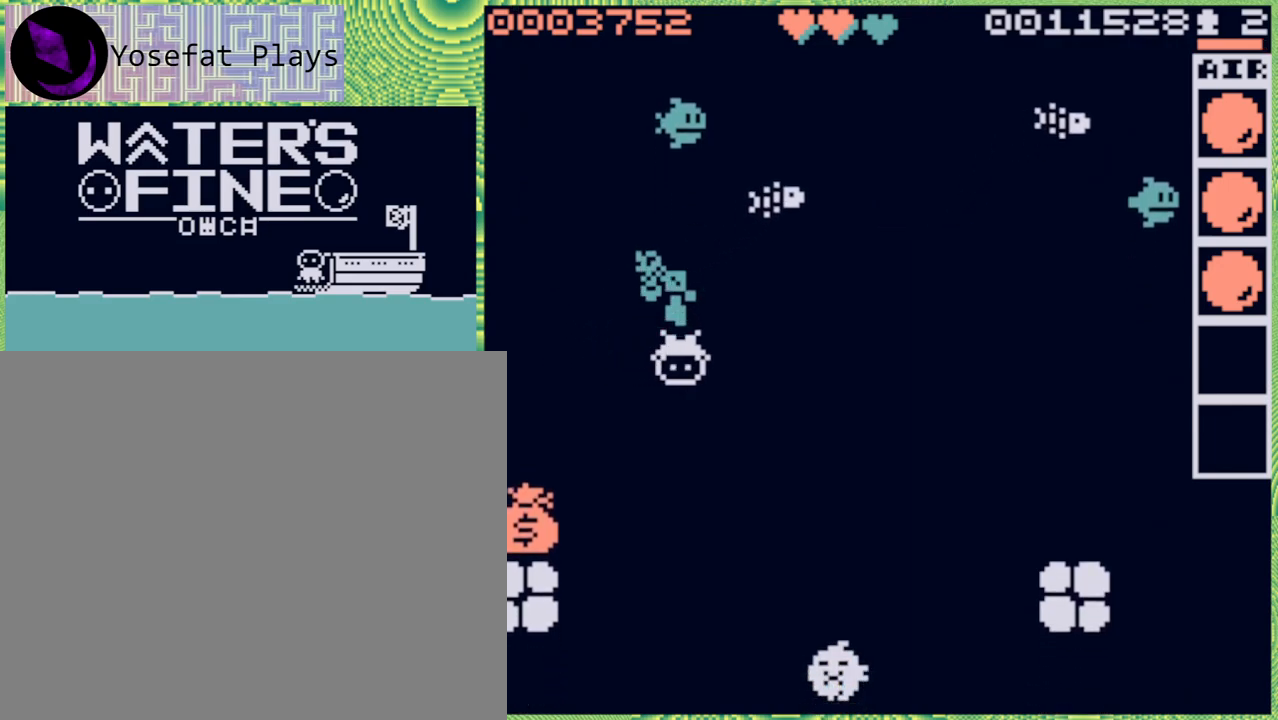
{"buttons": [], "left_stick": "center", "right_stick": "center", "events": [[67, "left_stick", "left"], [183, "B", "down"], [317, "B", "up"], [433, "left_stick", "center"]]}
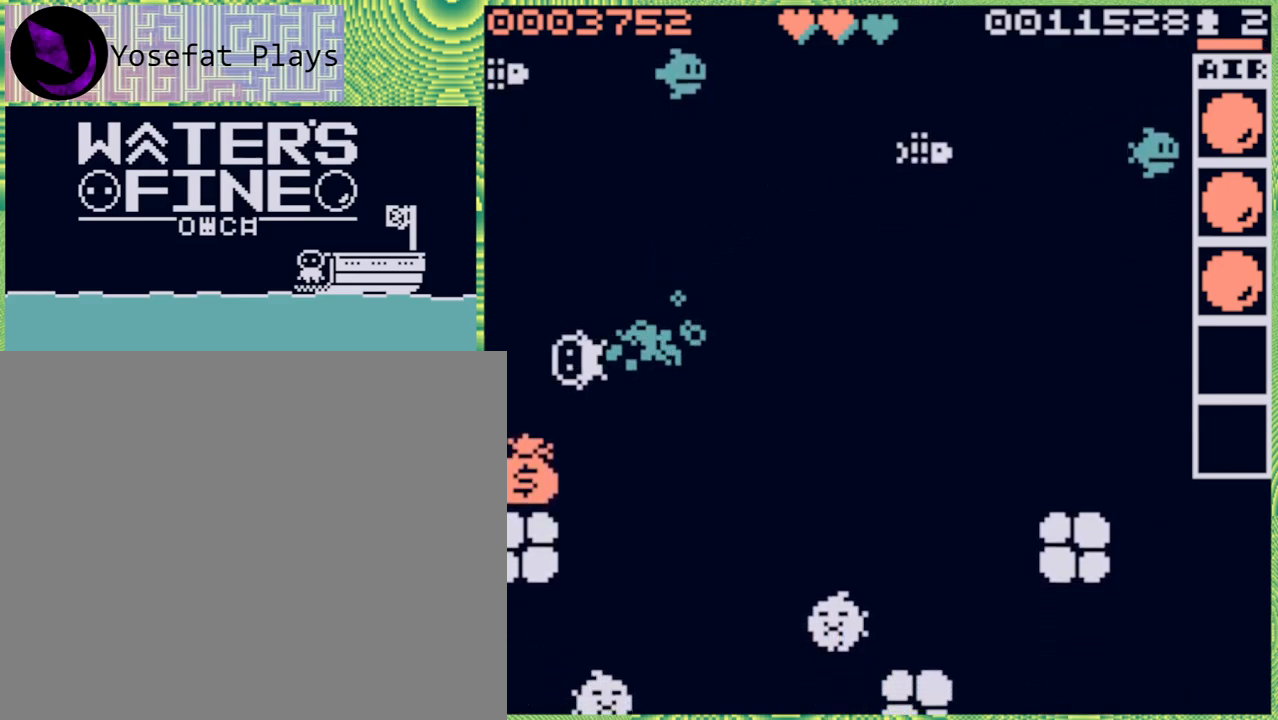
{"buttons": [], "left_stick": "right", "right_stick": "center", "events": [[33, "left_stick", "down"], [133, "B", "down"], [283, "B", "up"], [383, "left_stick", "center"], [500, "left_stick", "right"]]}
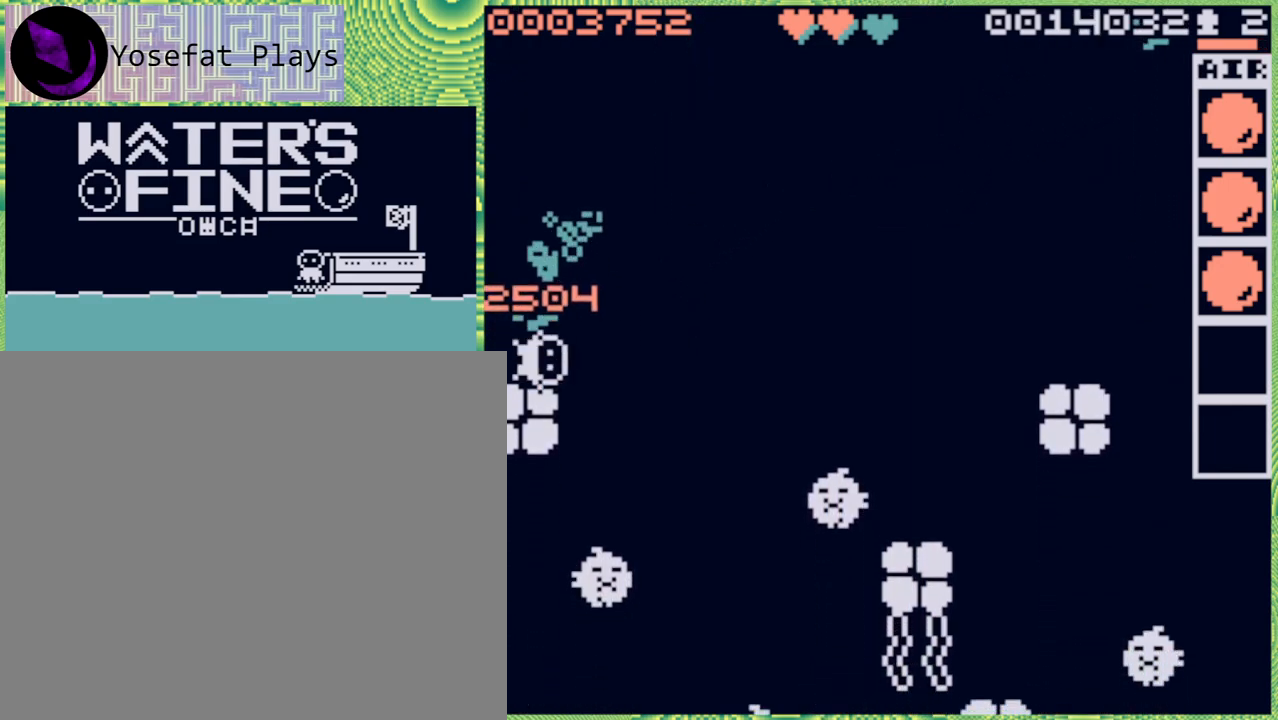
{"buttons": [], "left_stick": "right", "right_stick": "center", "events": [[100, "B", "down"], [217, "B", "up"], [350, "left_stick", "up"], [483, "left_stick", "right"]]}
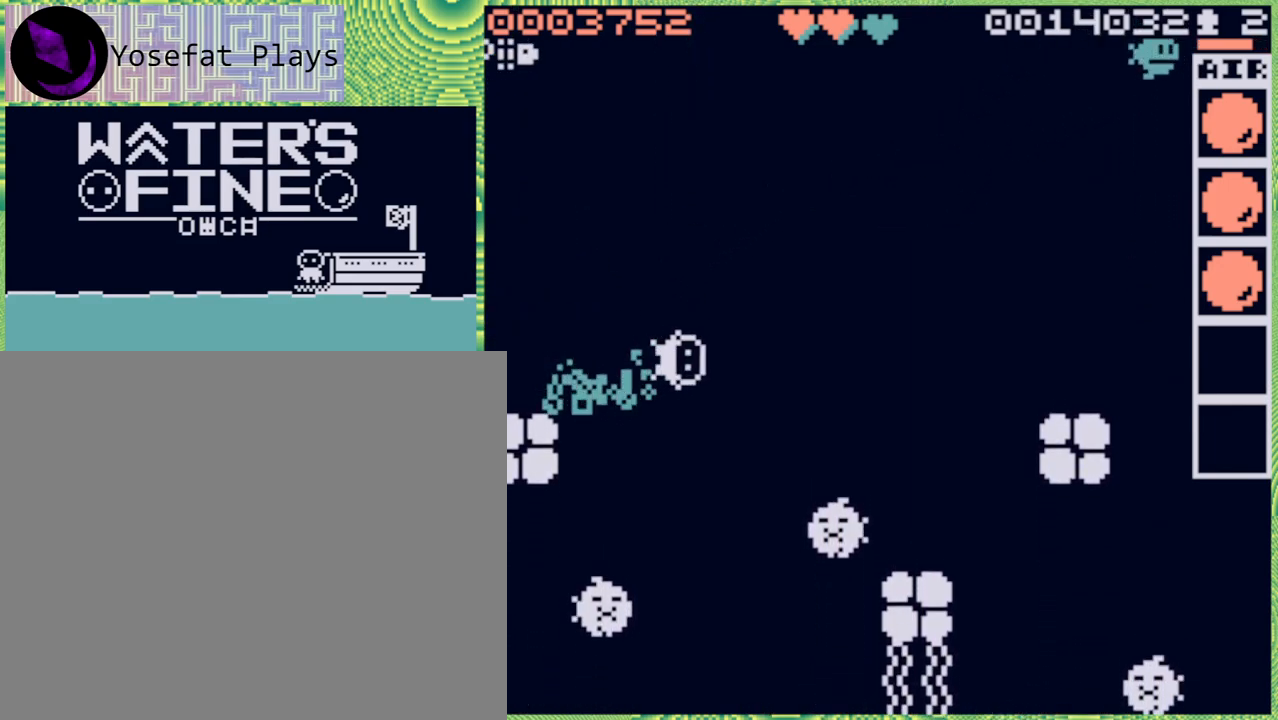
{"buttons": [], "left_stick": "right", "right_stick": "center", "events": [[167, "B", "down"], [283, "B", "up"]]}
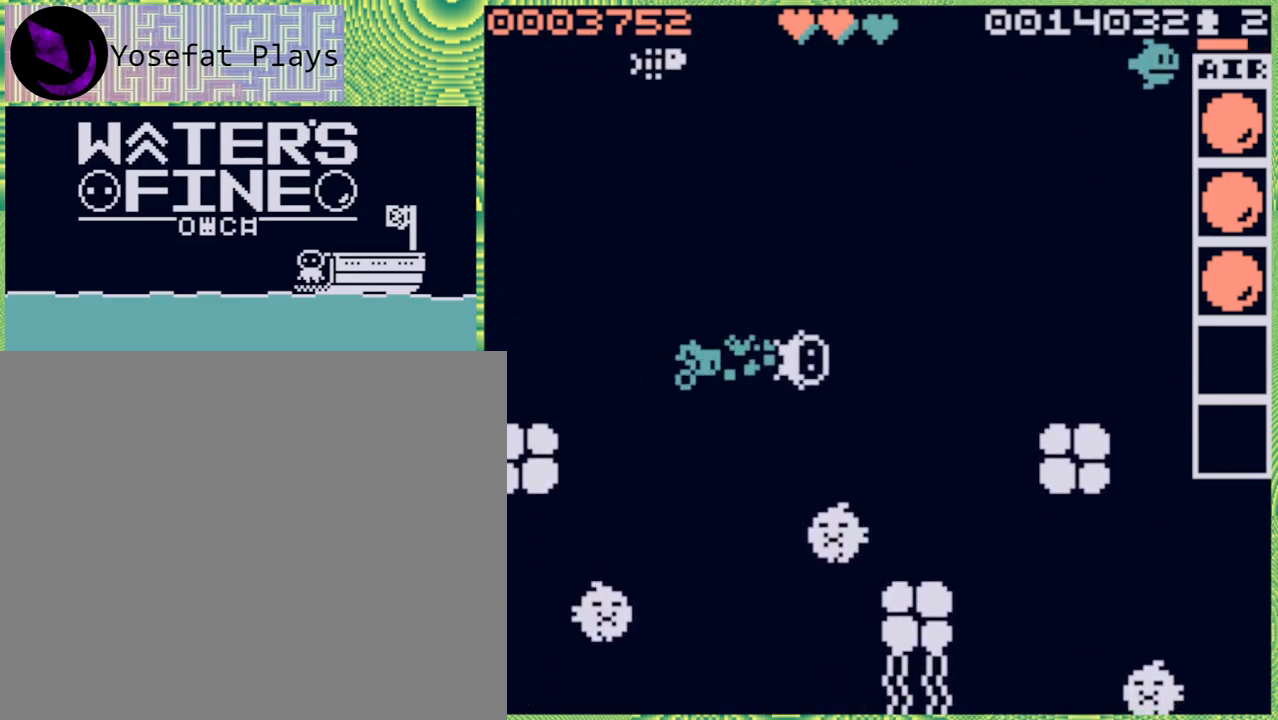
{"buttons": [], "left_stick": "right", "right_stick": "center", "events": [[100, "left_stick", "center"], [317, "left_stick", "right"]]}
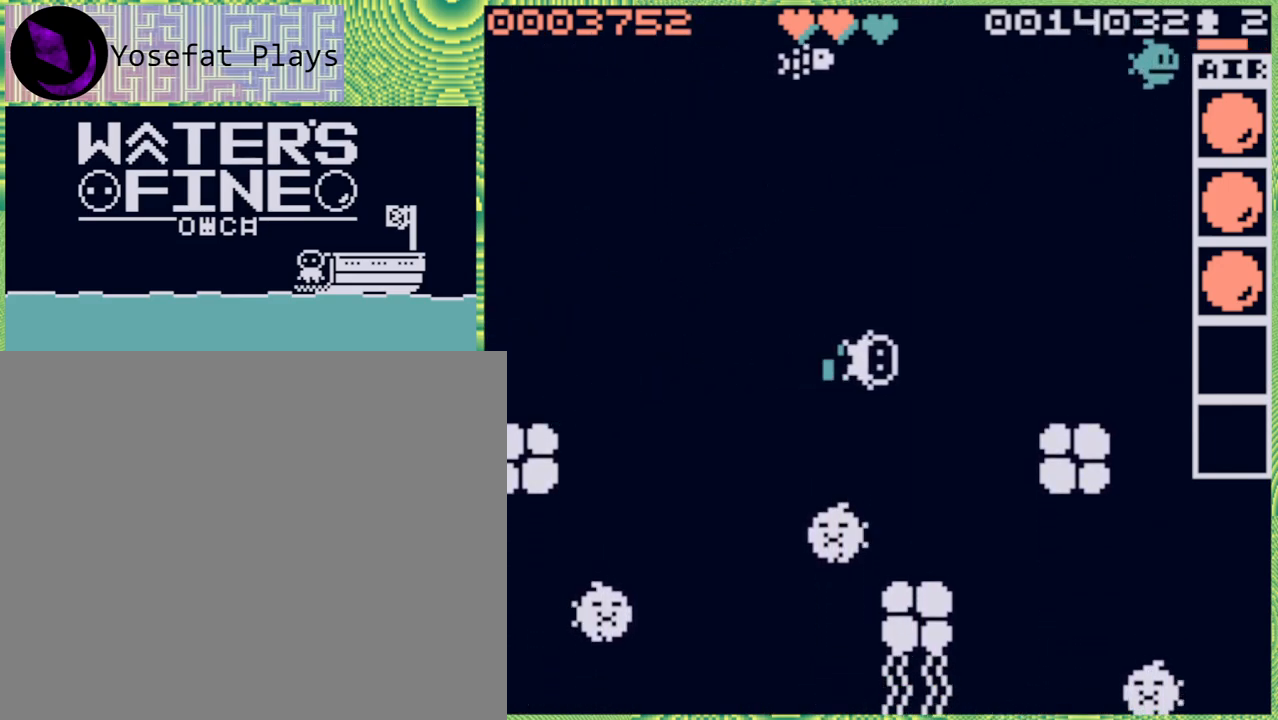
{"buttons": [], "left_stick": "center", "right_stick": "center", "events": [[33, "left_stick", "center"], [233, "left_stick", "down"], [367, "X", "down"], [400, "left_stick", "center"], [450, "X", "up"]]}
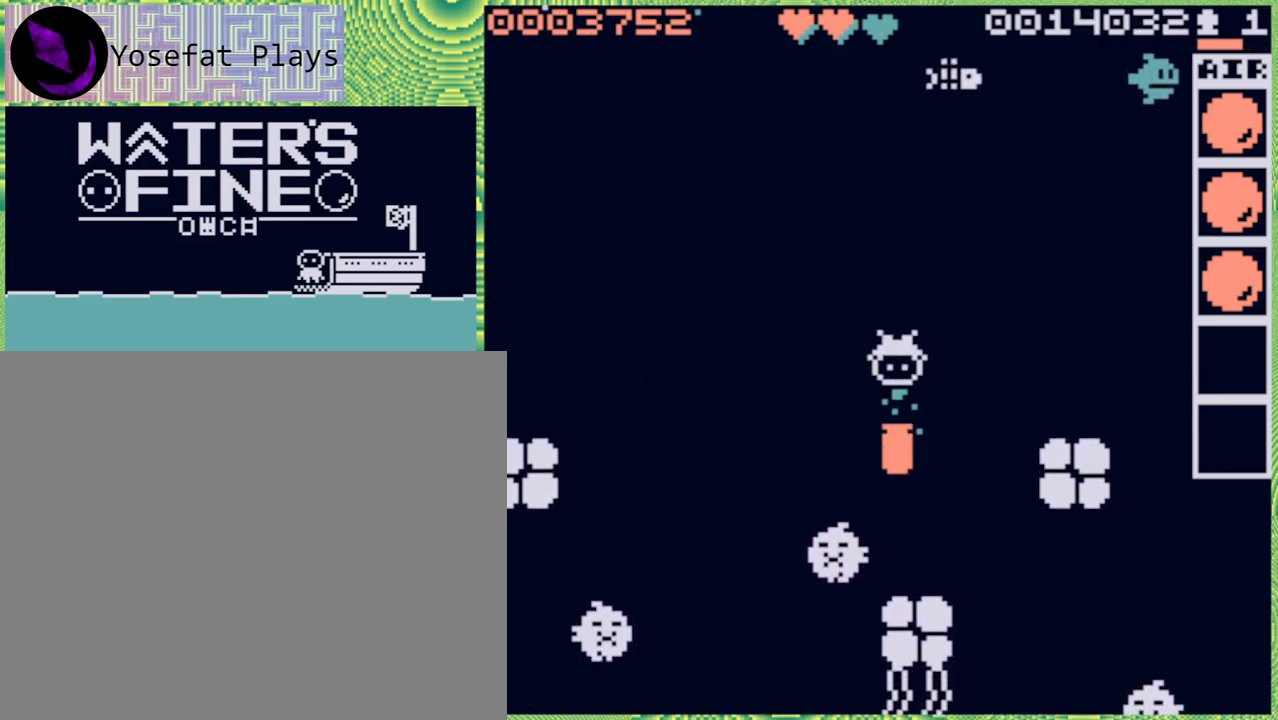
{"buttons": [], "left_stick": "center", "right_stick": "center", "events": []}
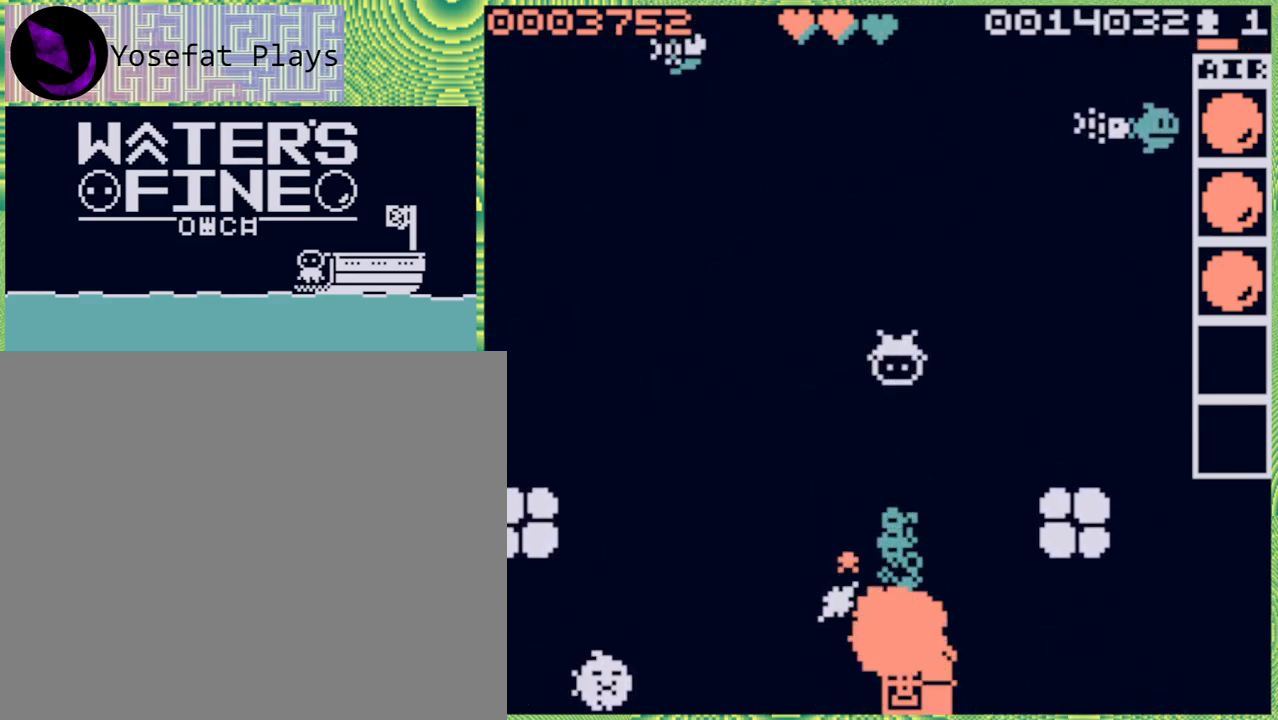
{"buttons": [], "left_stick": "down", "right_stick": "center", "events": [[233, "left_stick", "down"], [350, "B", "down"], [483, "B", "up"]]}
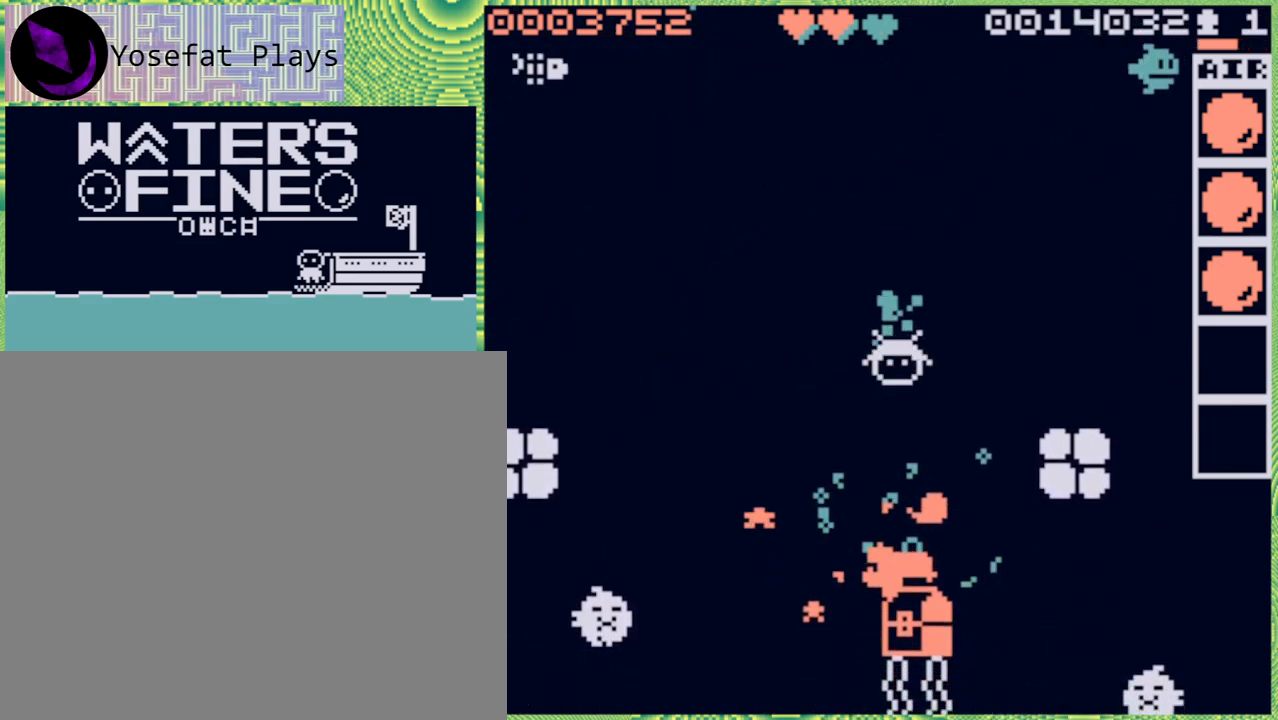
{"buttons": [], "left_stick": "center", "right_stick": "center", "events": [[117, "B", "down"], [233, "B", "up"], [350, "left_stick", "center"]]}
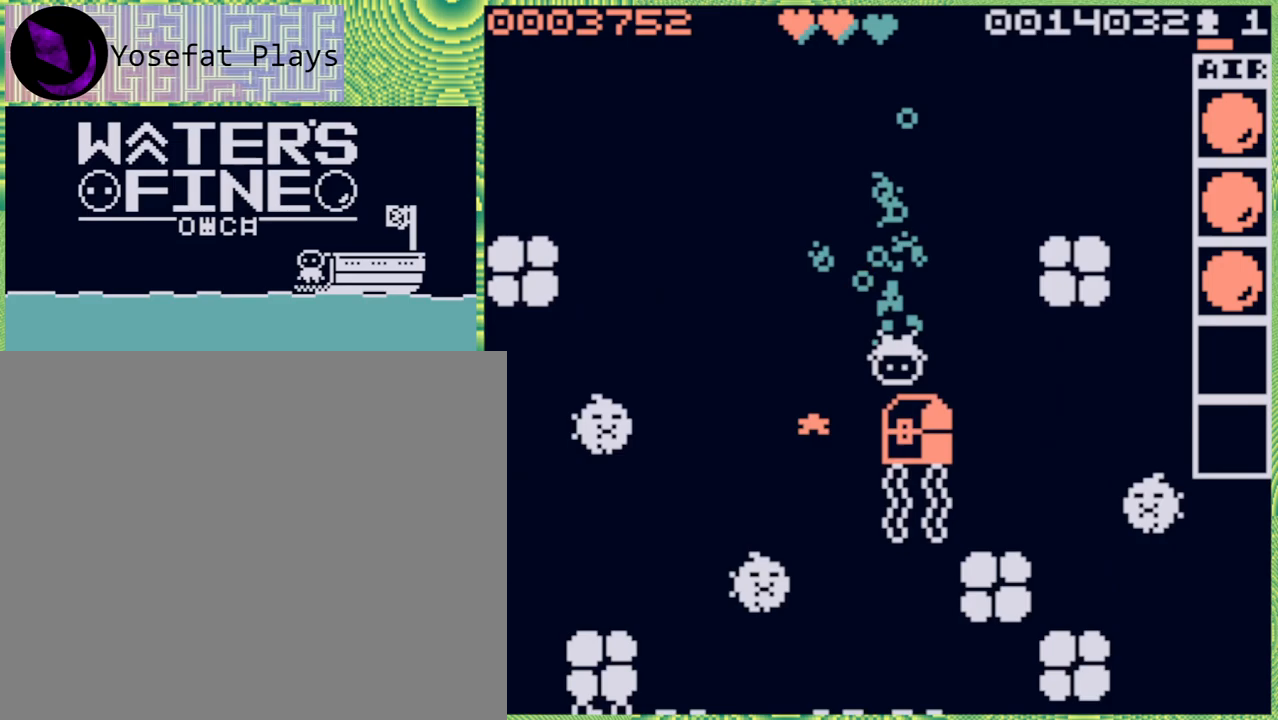
{"buttons": [], "left_stick": "center", "right_stick": "center", "events": [[67, "left_stick", "up"], [183, "B", "down"], [317, "B", "up"], [483, "left_stick", "center"]]}
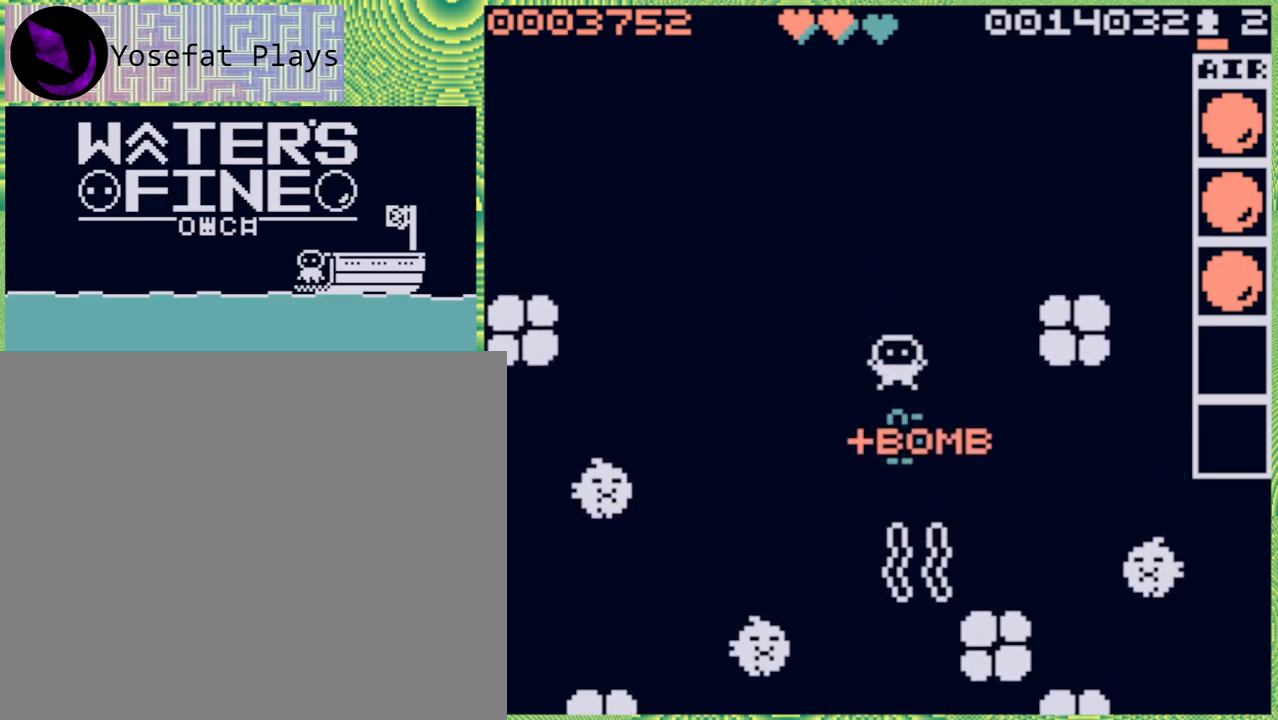
{"buttons": [], "left_stick": "center", "right_stick": "center", "events": [[133, "left_stick", "left"], [267, "B", "down"], [433, "B", "up"], [483, "left_stick", "center"]]}
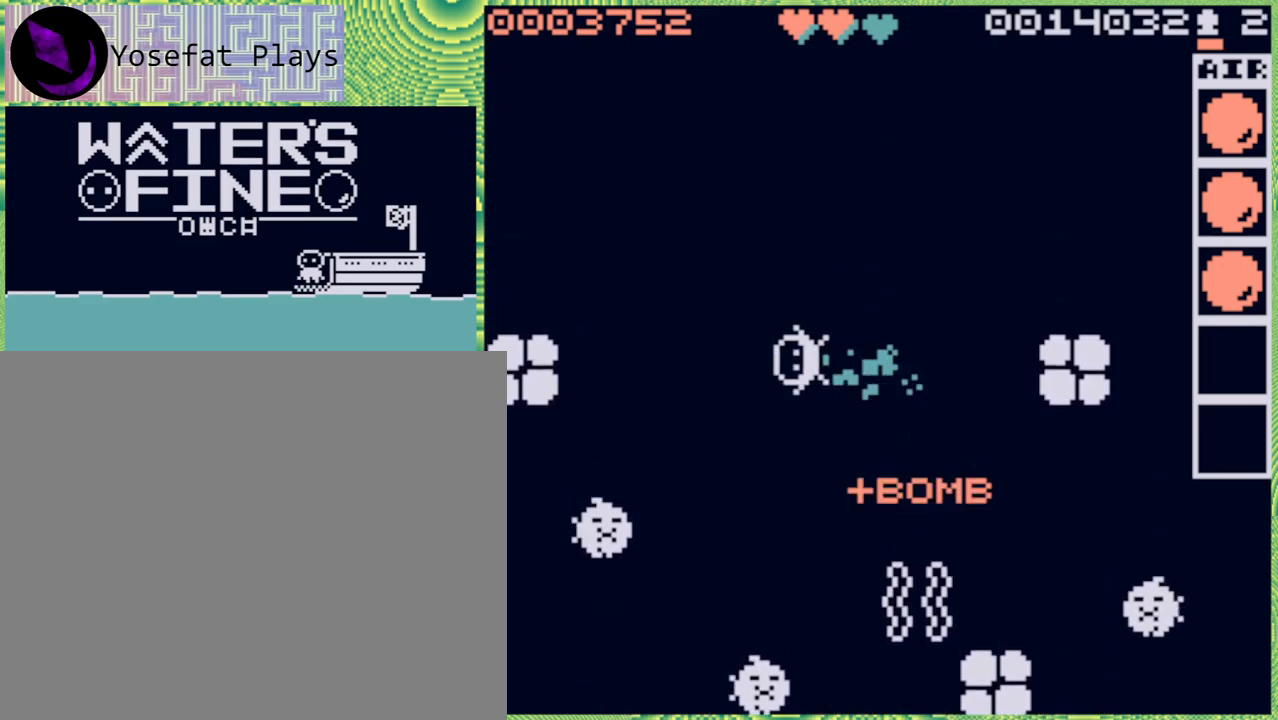
{"buttons": [], "left_stick": "down", "right_stick": "center", "events": [[333, "left_stick", "down"]]}
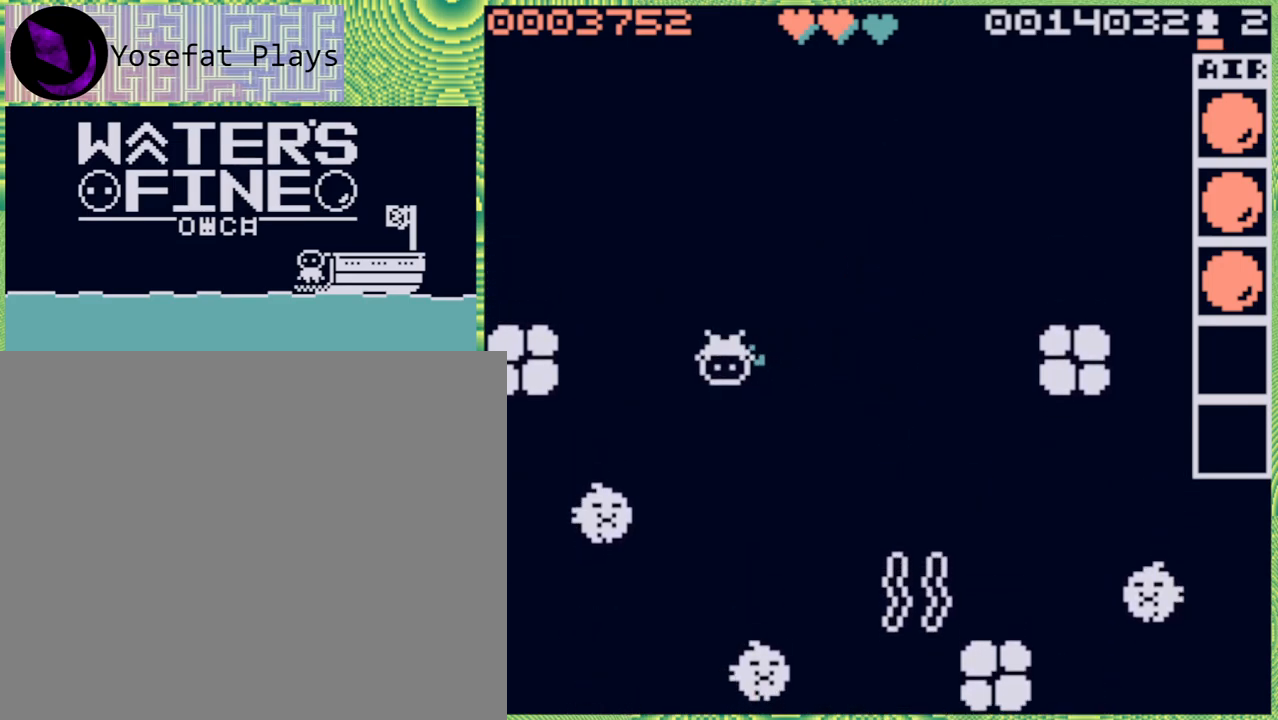
{"buttons": [], "left_stick": "up", "right_stick": "center", "events": [[33, "left_stick", "center"], [467, "left_stick", "up"]]}
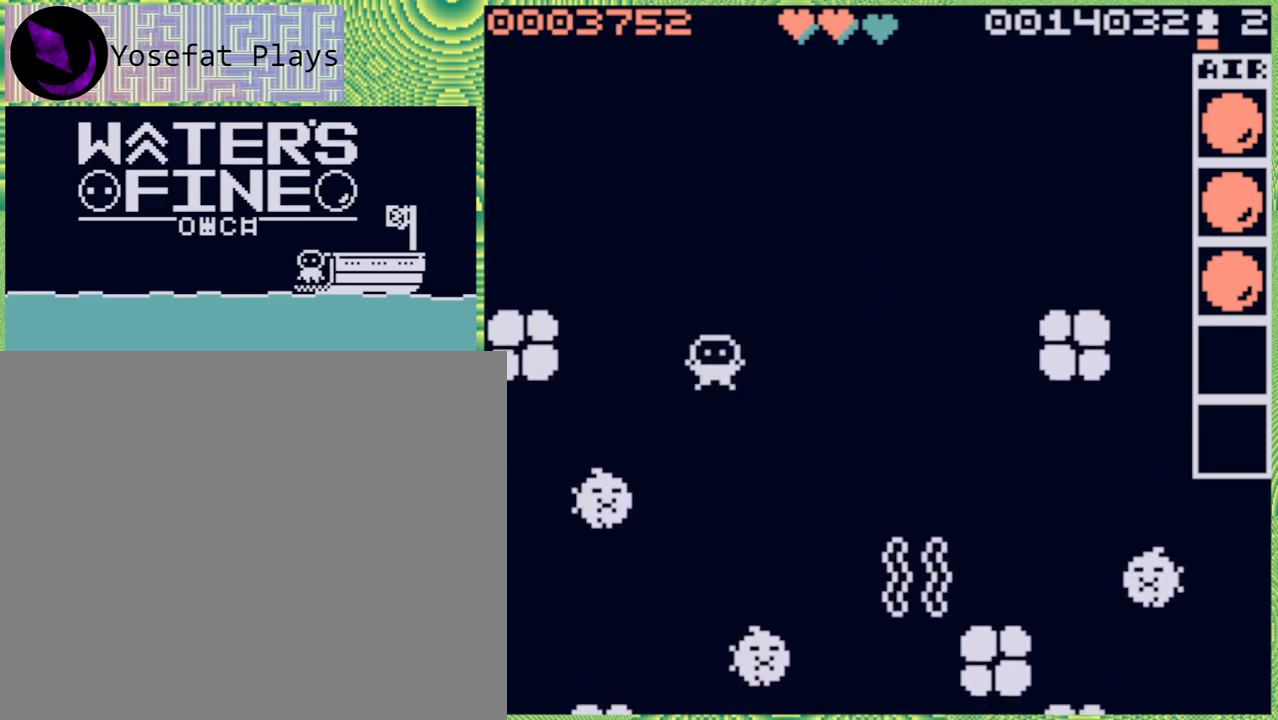
{"buttons": [], "left_stick": "center", "right_stick": "center", "events": [[17, "B", "down"], [100, "B", "up"], [167, "B", "down"], [283, "B", "up"], [500, "left_stick", "center"]]}
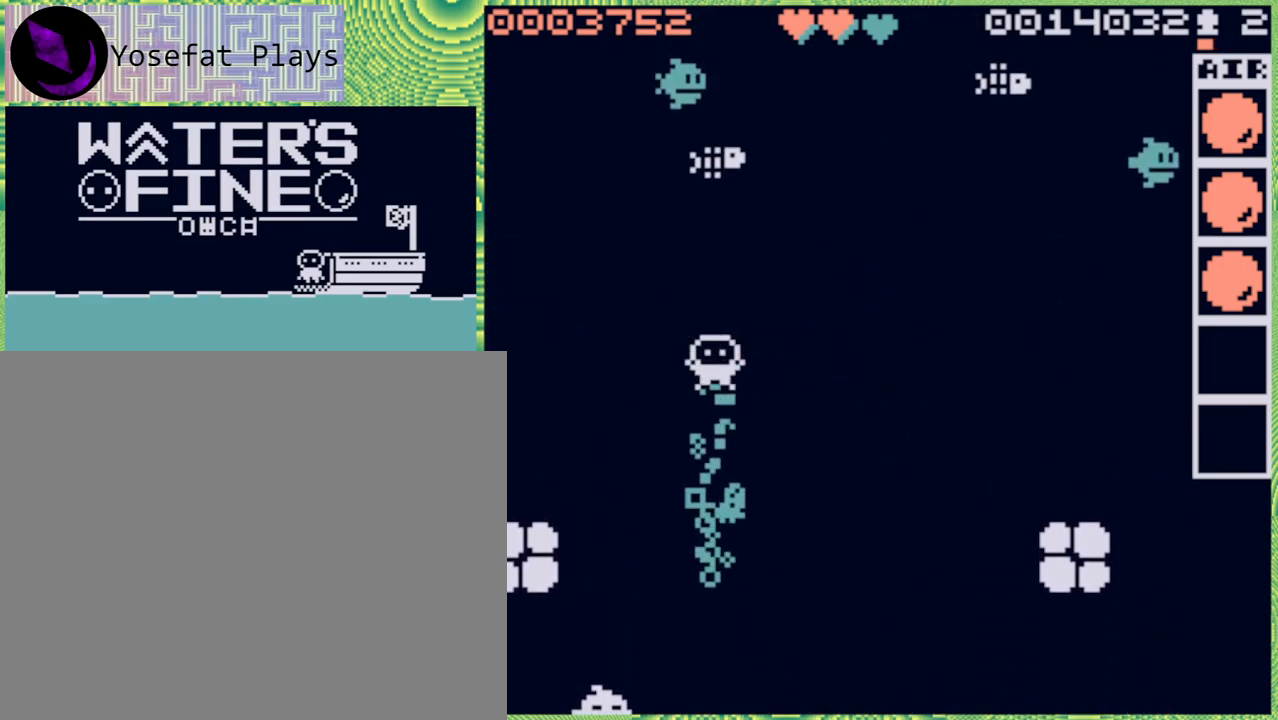
{"buttons": [], "left_stick": "up", "right_stick": "center", "events": [[300, "left_stick", "up"], [383, "B", "down"], [500, "B", "up"]]}
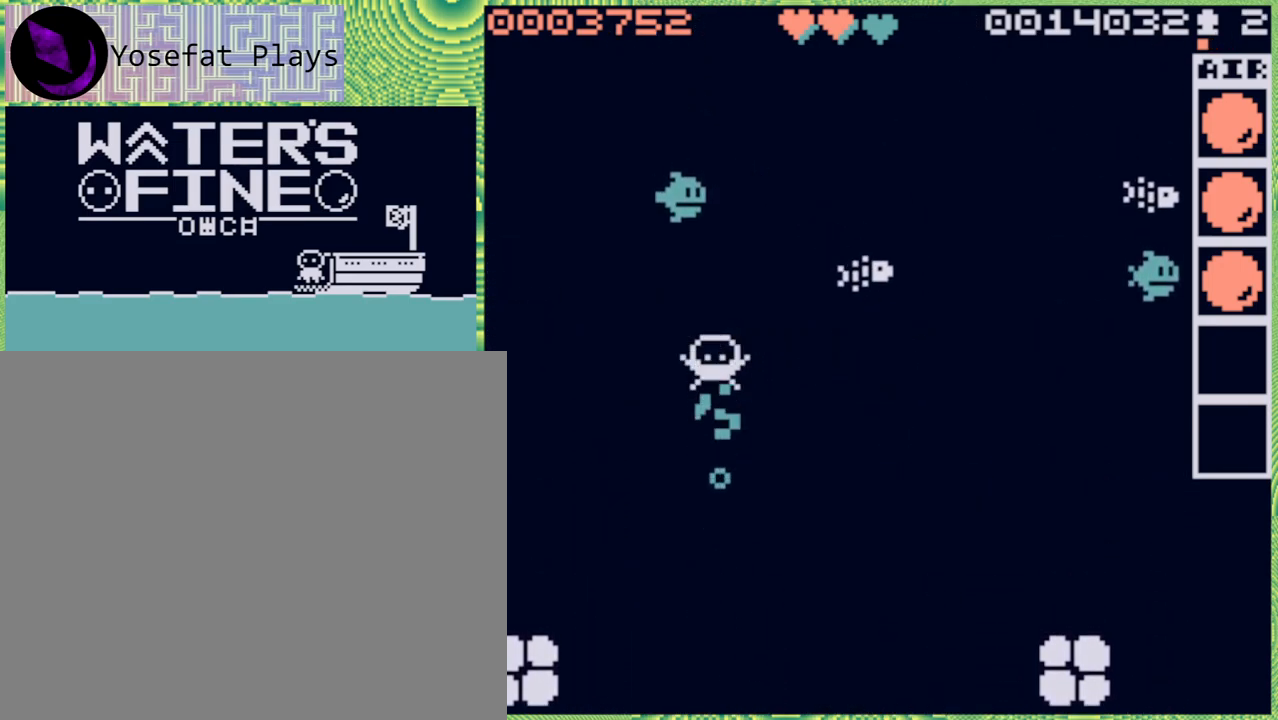
{"buttons": [], "left_stick": "up", "right_stick": "center", "events": [[50, "B", "down"], [183, "B", "up"]]}
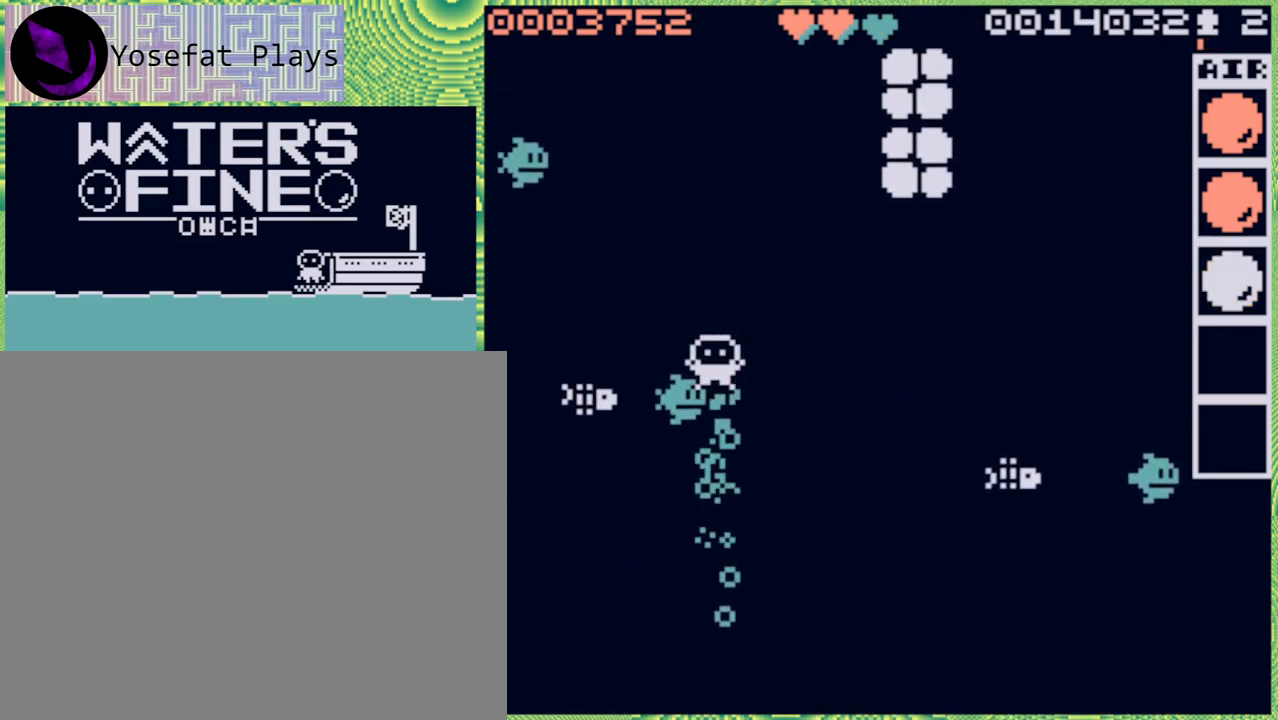
{"buttons": [], "left_stick": "up", "right_stick": "center", "events": [[17, "B", "down"], [150, "B", "up"], [200, "B", "down"], [300, "B", "up"]]}
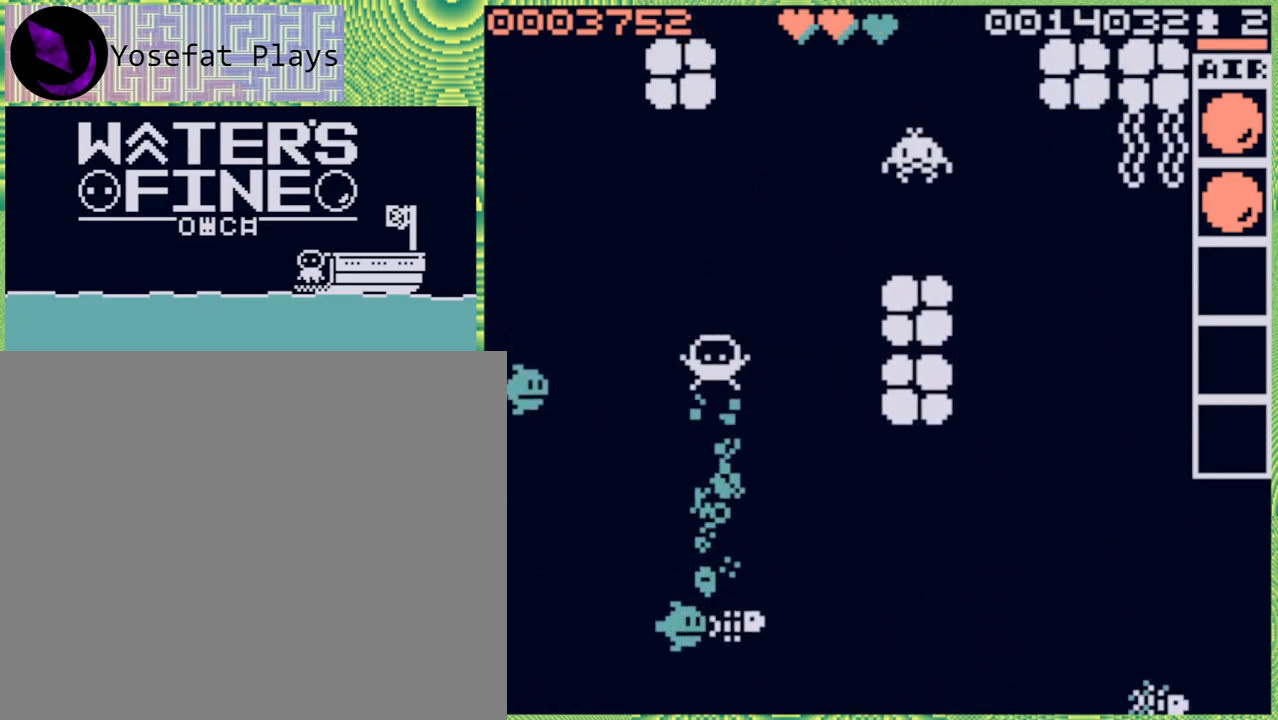
{"buttons": [], "left_stick": "up", "right_stick": "center", "events": [[400, "B", "down"], [483, "B", "up"]]}
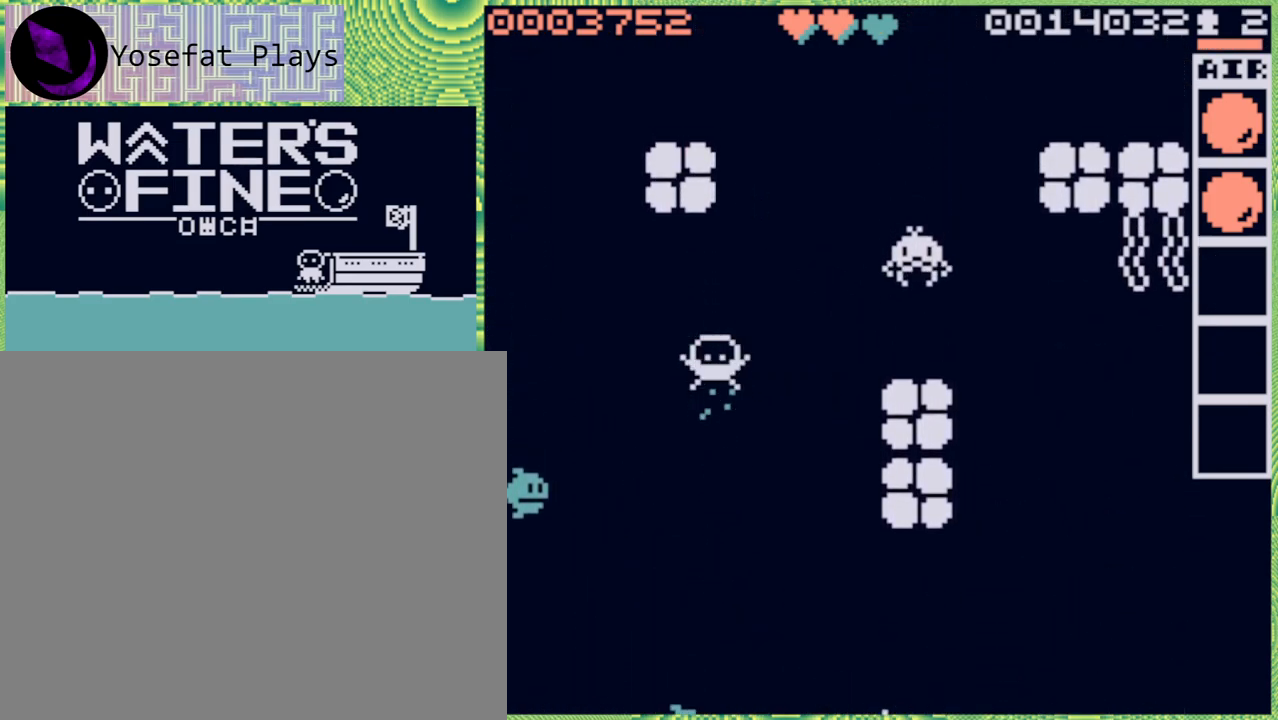
{"buttons": [], "left_stick": "up", "right_stick": "center", "events": [[67, "B", "down"], [133, "left_stick", "right"], [150, "B", "up"], [267, "left_stick", "up"], [333, "B", "down"], [450, "B", "up"]]}
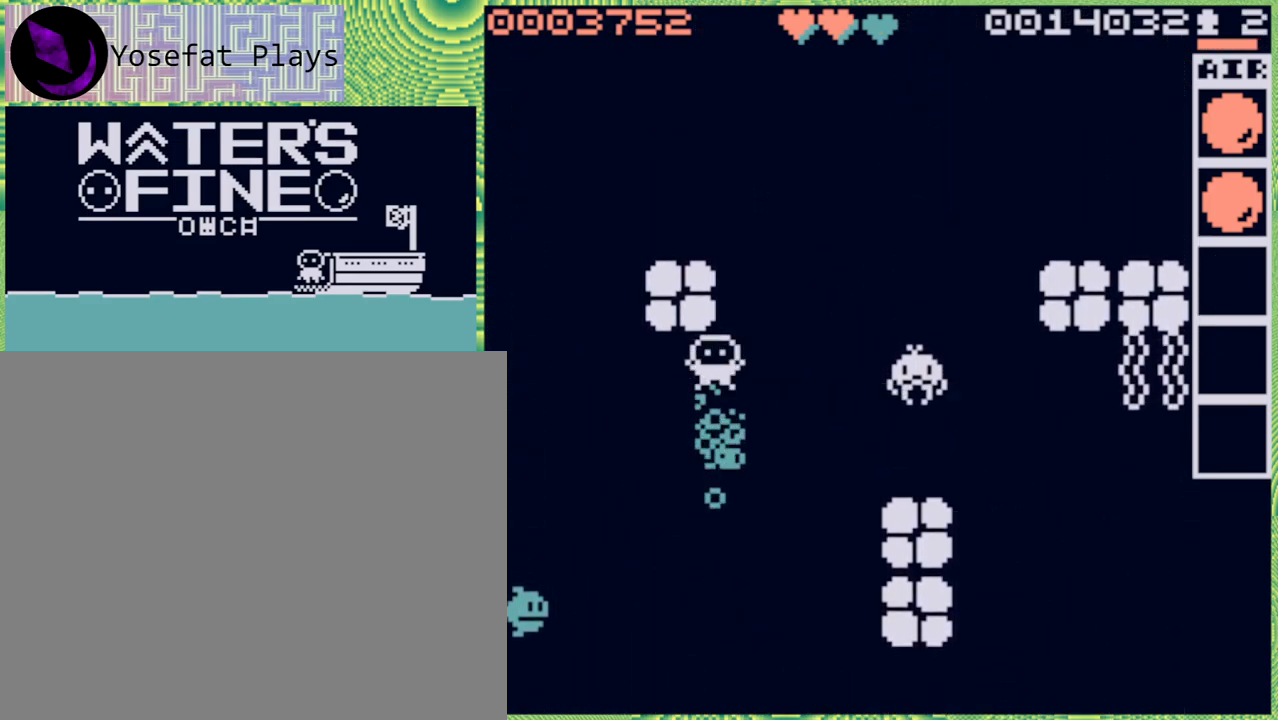
{"buttons": ["B"], "left_stick": "left", "right_stick": "center", "events": [[33, "B", "down"], [100, "B", "up"], [317, "left_stick", "left"], [500, "B", "down"]]}
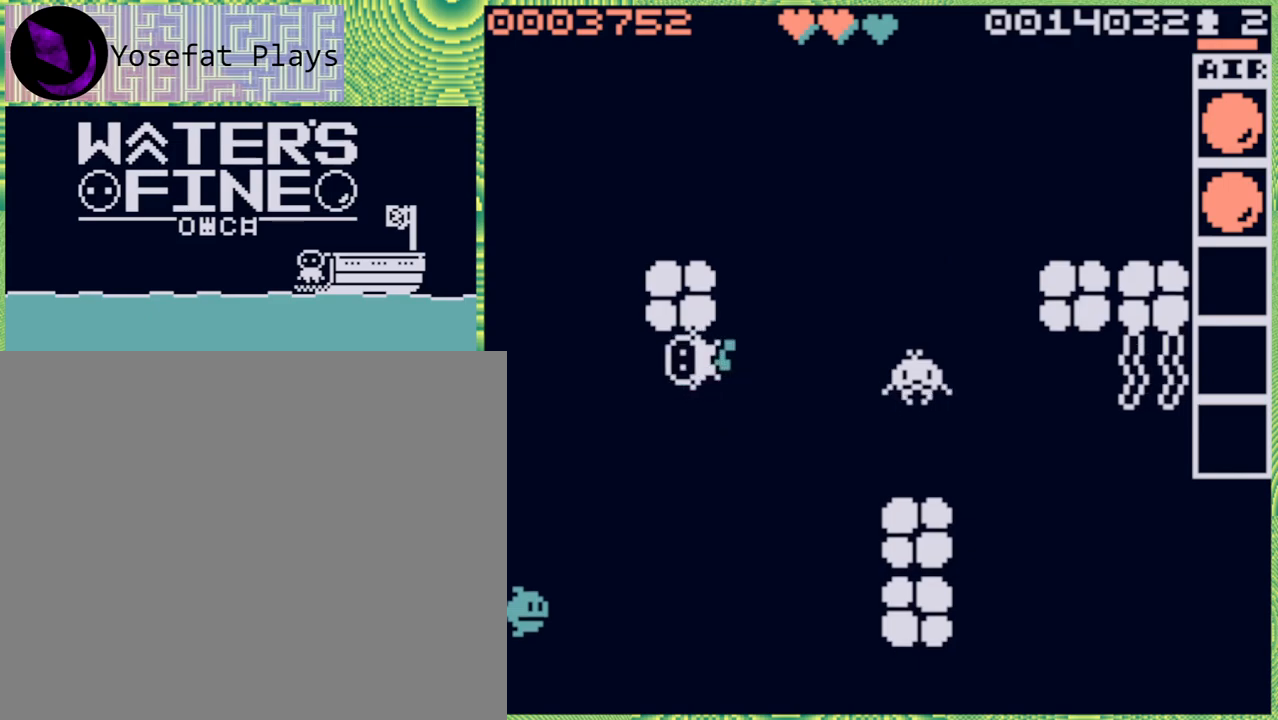
{"buttons": ["B"], "left_stick": "up", "right_stick": "center", "events": [[133, "B", "up"], [200, "left_stick", "up"], [267, "B", "down"], [367, "B", "up"], [433, "B", "down"]]}